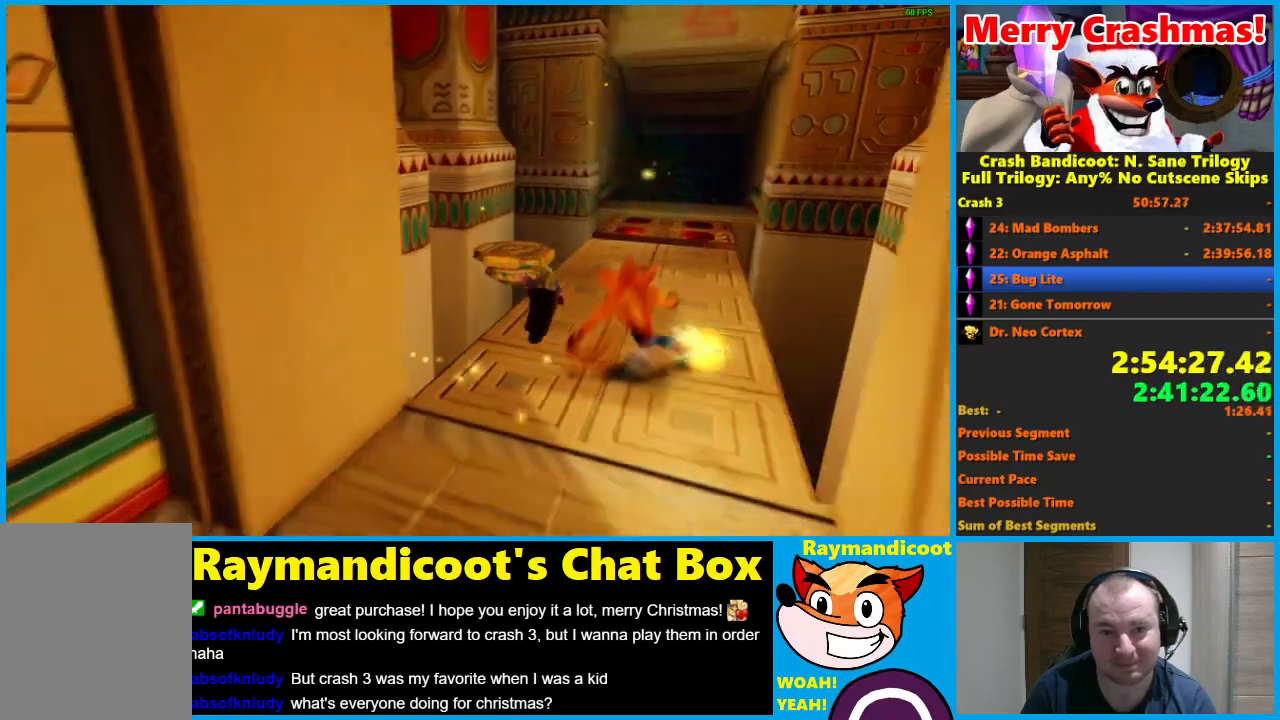
Gameplay with a controller (Xbox layout); each line is a JSON object with the inputs held at the frame after it (dt_ms = milliseconds from this image to that frame). "button_events" lists button changes between this image and that frame as [ms after this image, input, new state], when the widget could be followed in between (sticks are given only as held states).
{"dt_ms": 500, "buttons": [], "left_stick": "up", "right_stick": "center", "button_events": [[117, "A", "up"], [183, "R1", "up"]]}
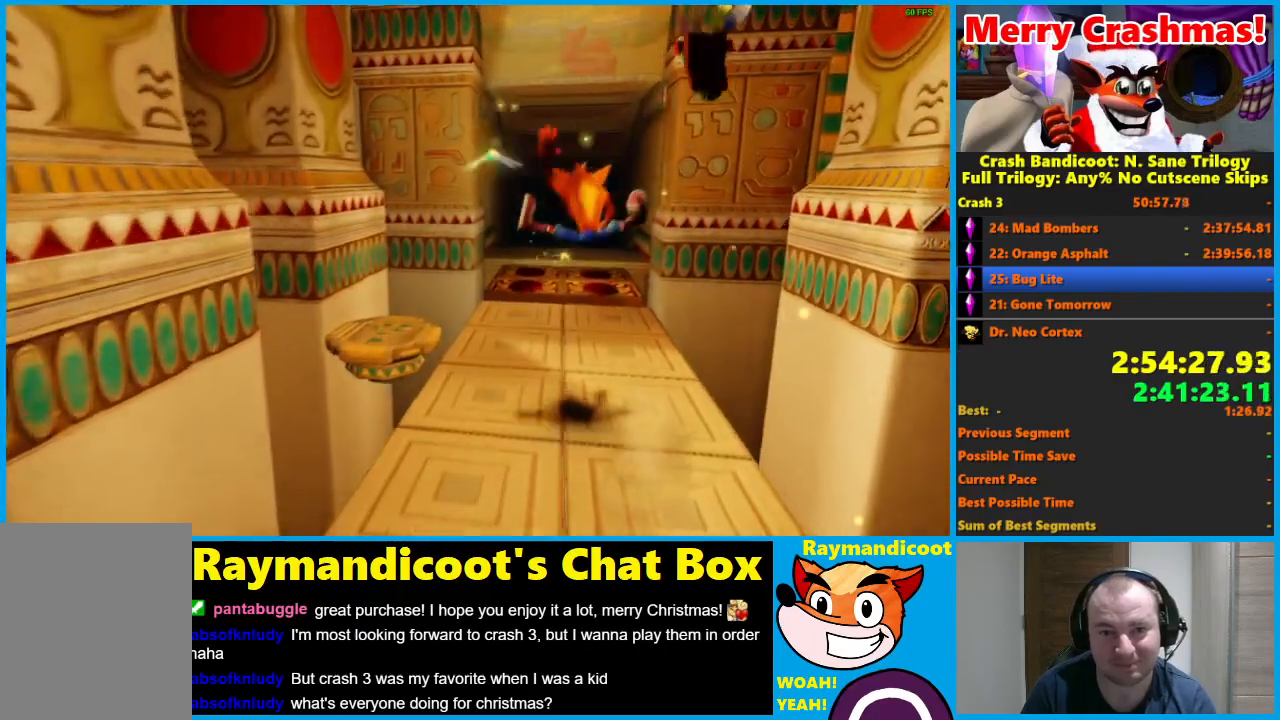
{"dt_ms": 500, "buttons": ["R1"], "left_stick": "up", "right_stick": "center", "button_events": [[483, "R1", "down"]]}
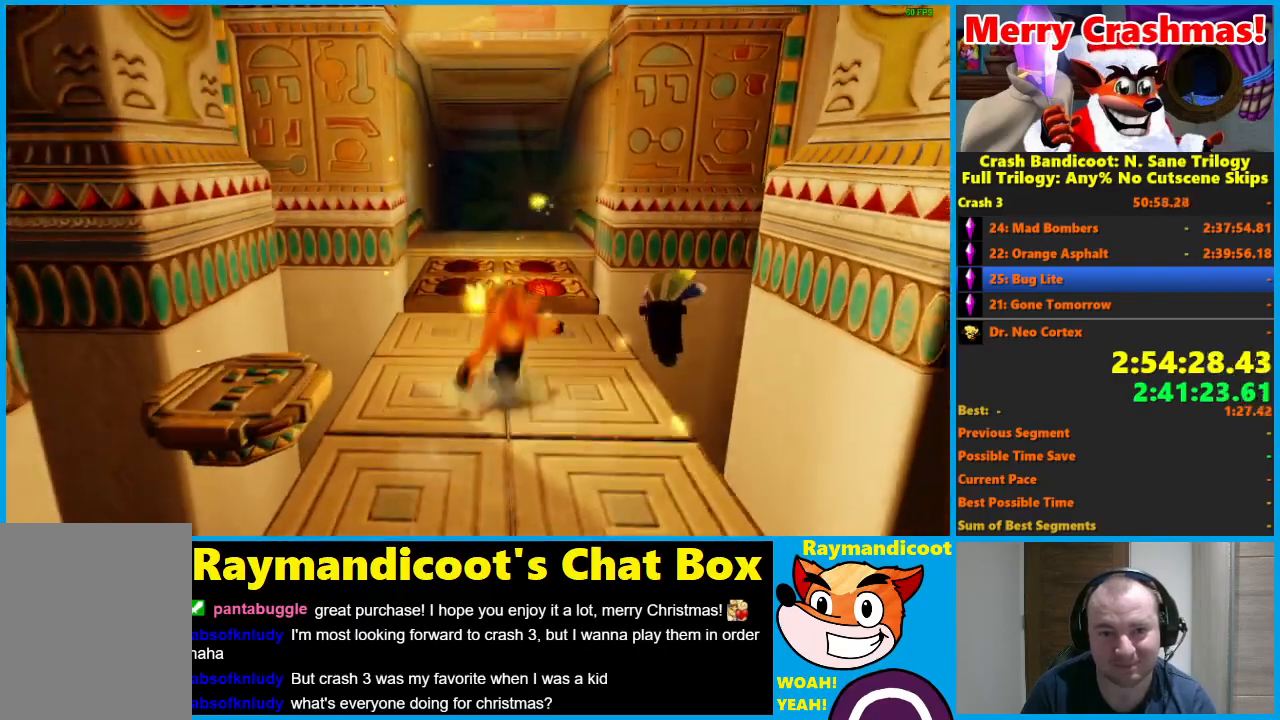
{"dt_ms": 500, "buttons": [], "left_stick": "up", "right_stick": "center", "button_events": [[200, "A", "down"], [417, "A", "up"], [500, "R1", "up"]]}
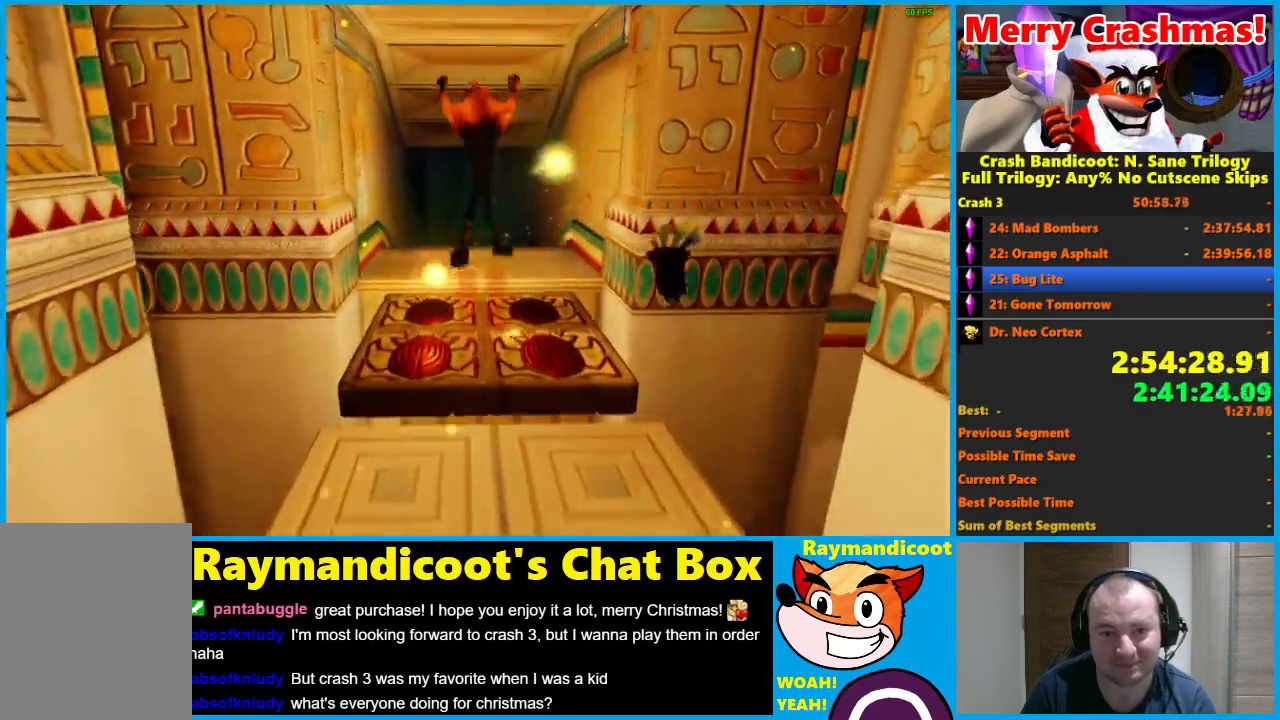
{"dt_ms": 500, "buttons": ["R1"], "left_stick": "up", "right_stick": "center", "button_events": [[483, "R1", "down"]]}
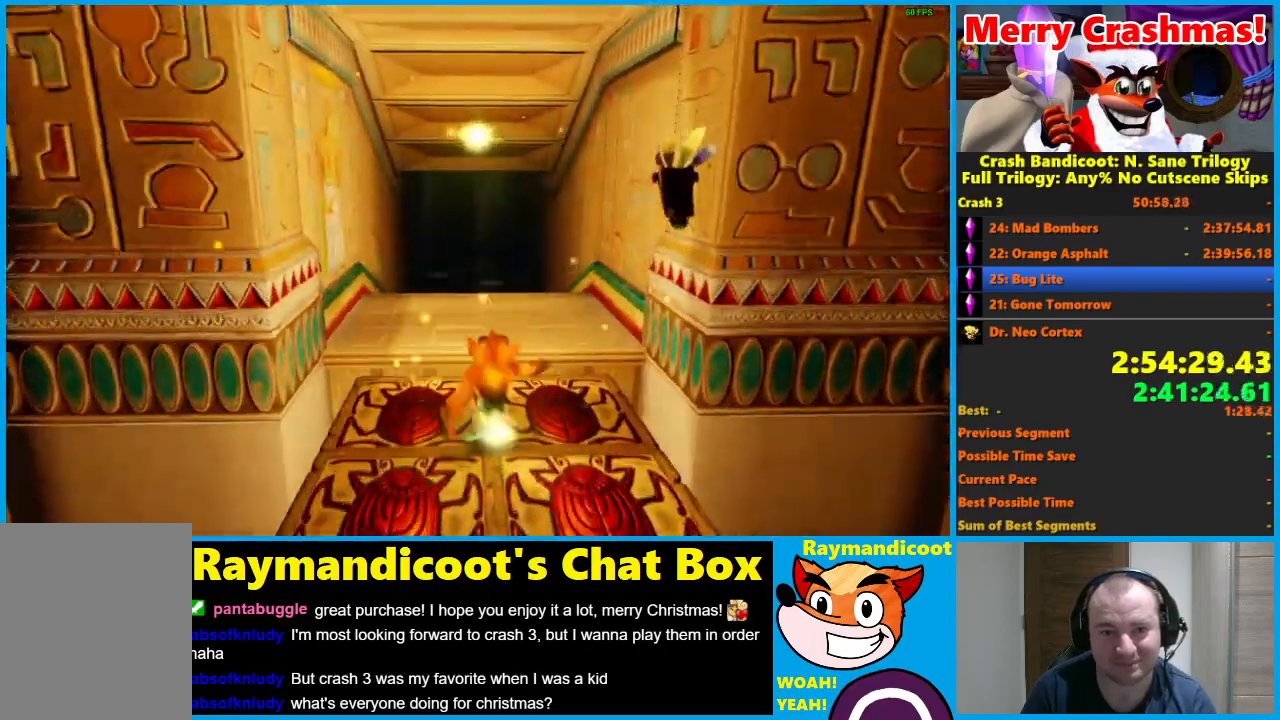
{"dt_ms": 500, "buttons": [], "left_stick": "up", "right_stick": "center", "button_events": [[100, "A", "down"], [233, "A", "up"], [267, "R1", "up"]]}
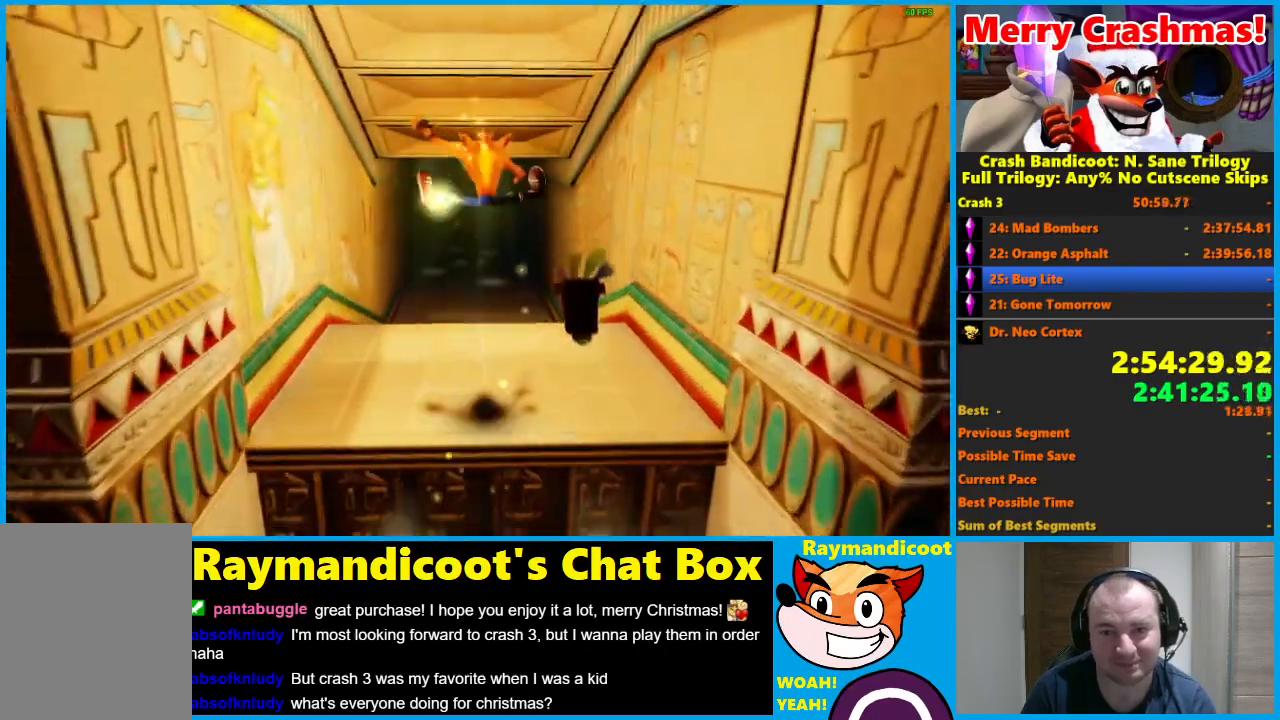
{"dt_ms": 500, "buttons": [], "left_stick": "up", "right_stick": "center", "button_events": [[317, "R1", "down"], [433, "R1", "up"]]}
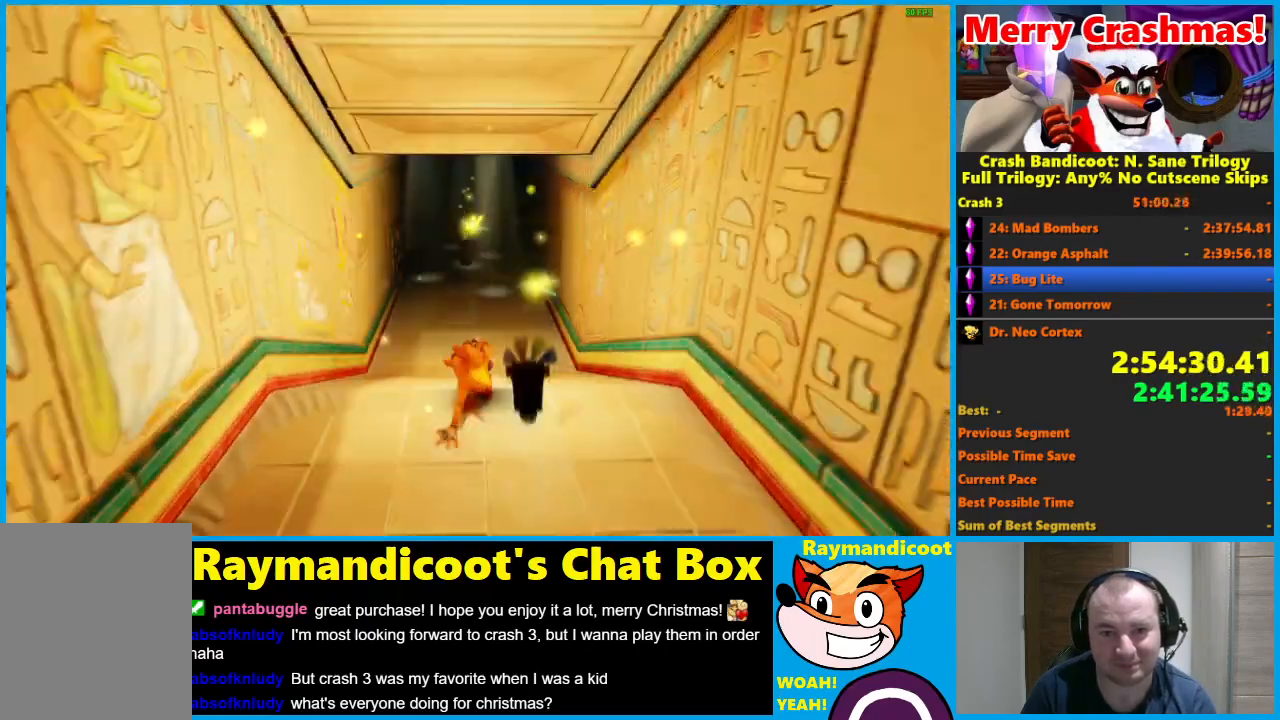
{"dt_ms": 500, "buttons": [], "left_stick": "up", "right_stick": "center", "button_events": [[83, "X", "down"], [183, "X", "up"]]}
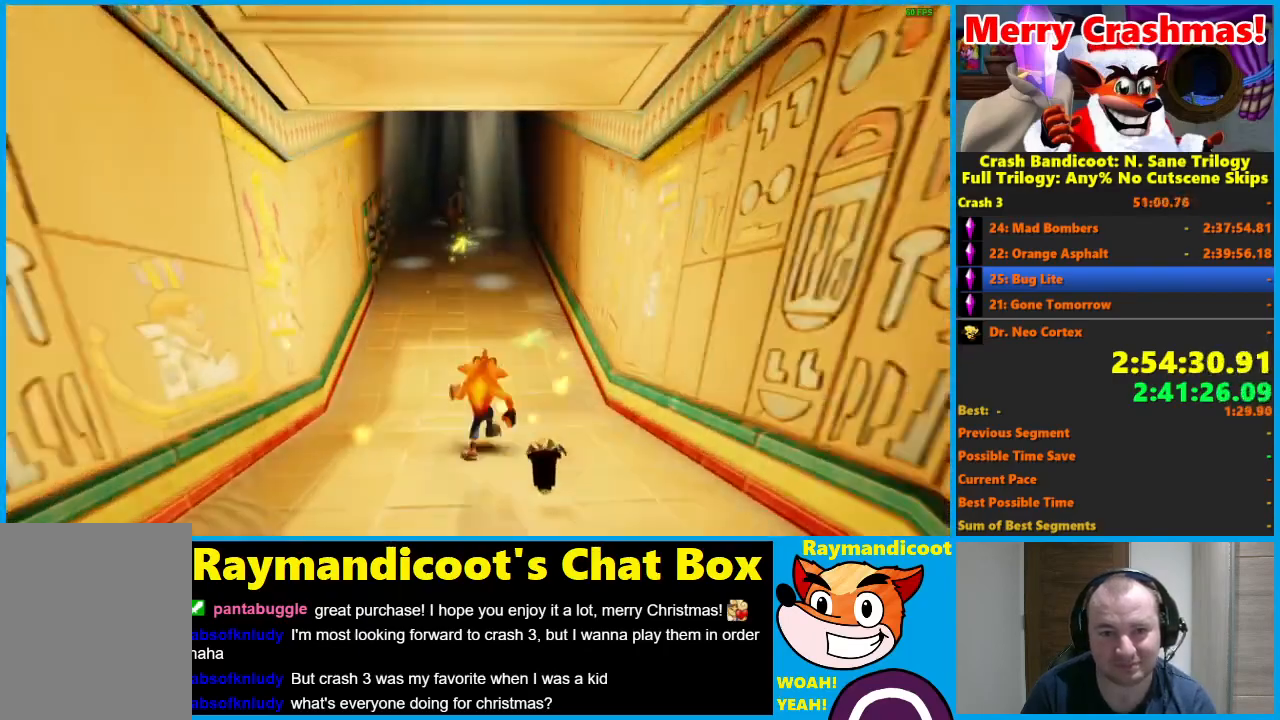
{"dt_ms": 500, "buttons": [], "left_stick": "up-right", "right_stick": "center", "button_events": [[33, "R1", "down"], [167, "R1", "up"], [300, "X", "down"], [383, "X", "up"]]}
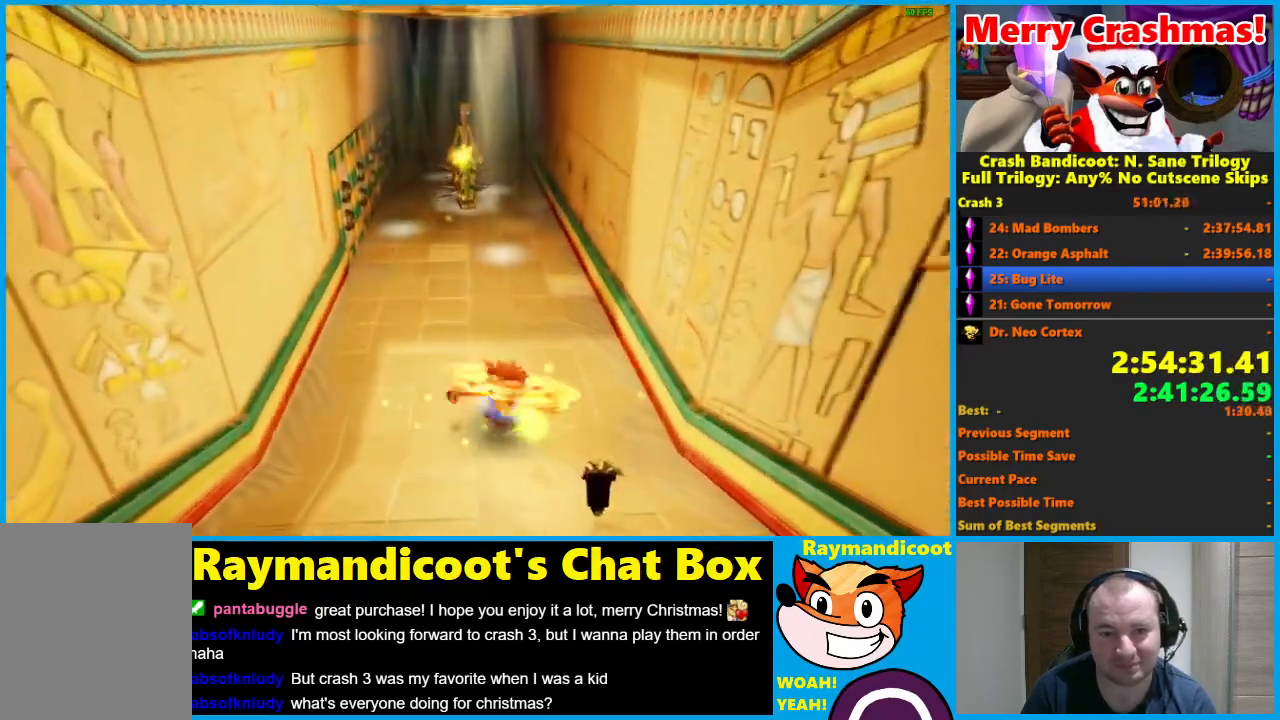
{"dt_ms": 500, "buttons": [], "left_stick": "up-right", "right_stick": "center", "button_events": [[300, "R1", "down"], [400, "R1", "up"]]}
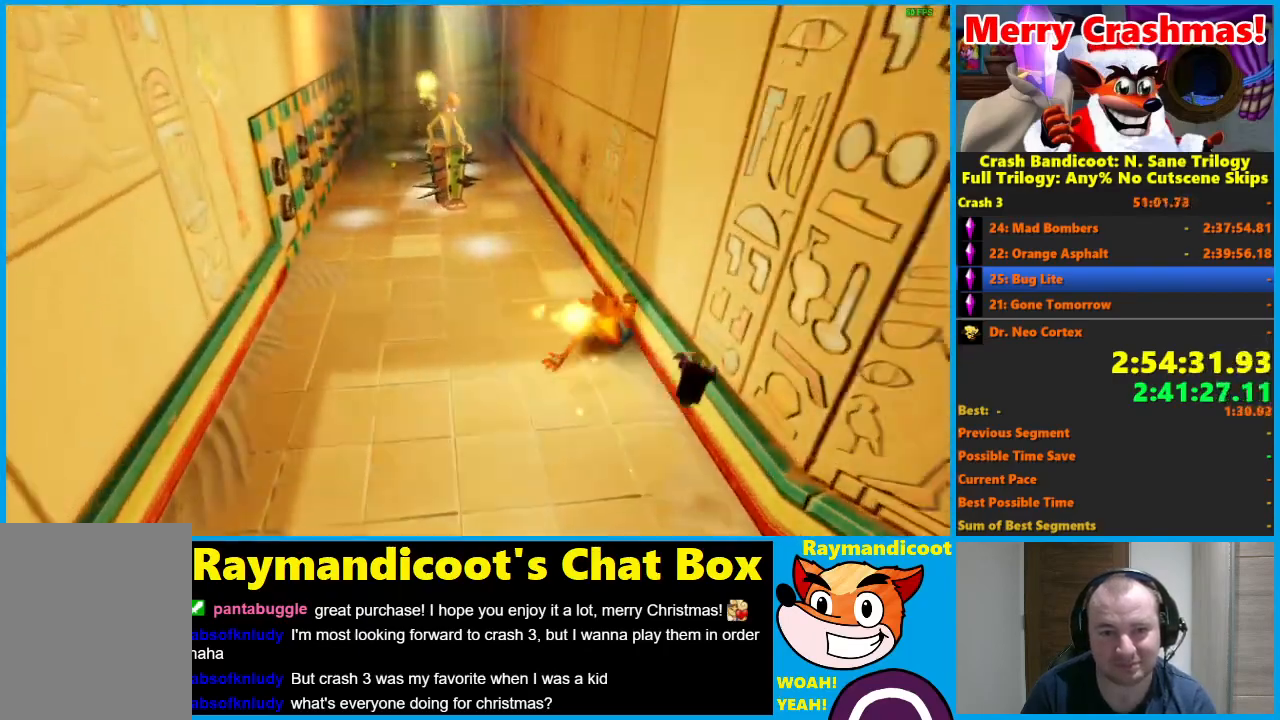
{"dt_ms": 500, "buttons": [], "left_stick": "up", "right_stick": "center", "button_events": [[67, "X", "down"], [167, "X", "up"]]}
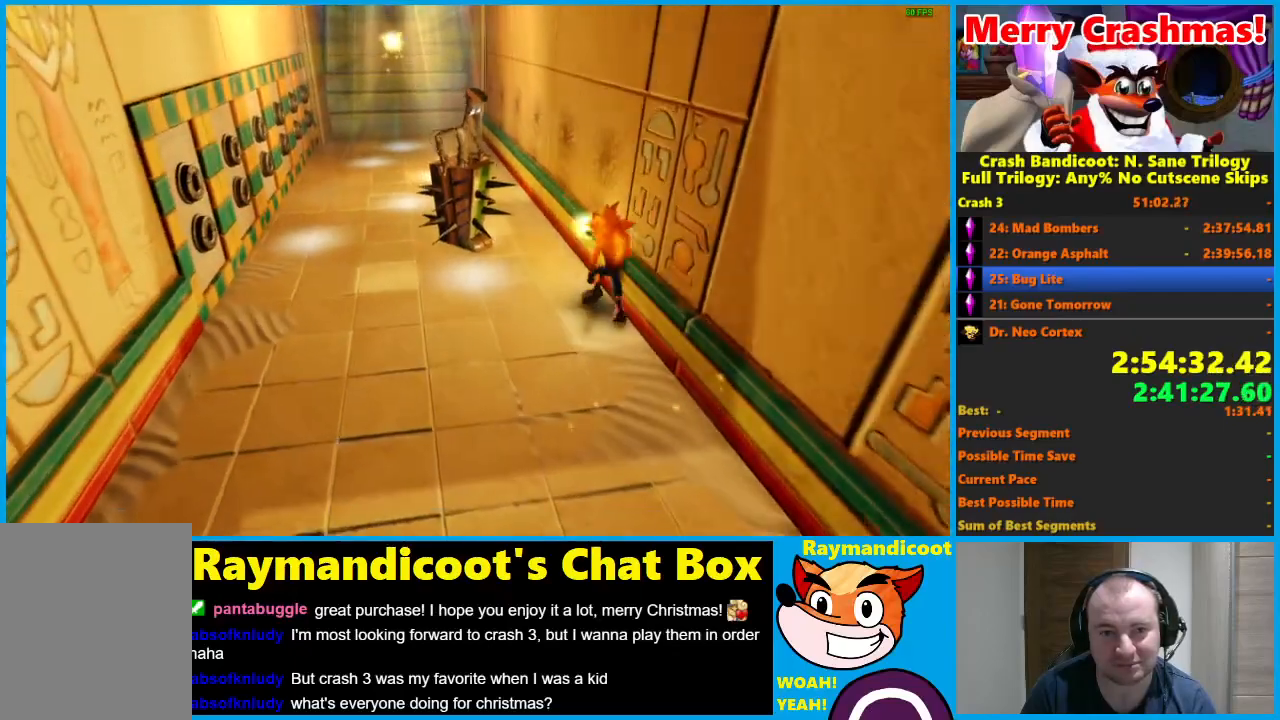
{"dt_ms": 500, "buttons": ["A", "R1"], "left_stick": "up", "right_stick": "center", "button_events": [[33, "R1", "down"], [167, "A", "down"]]}
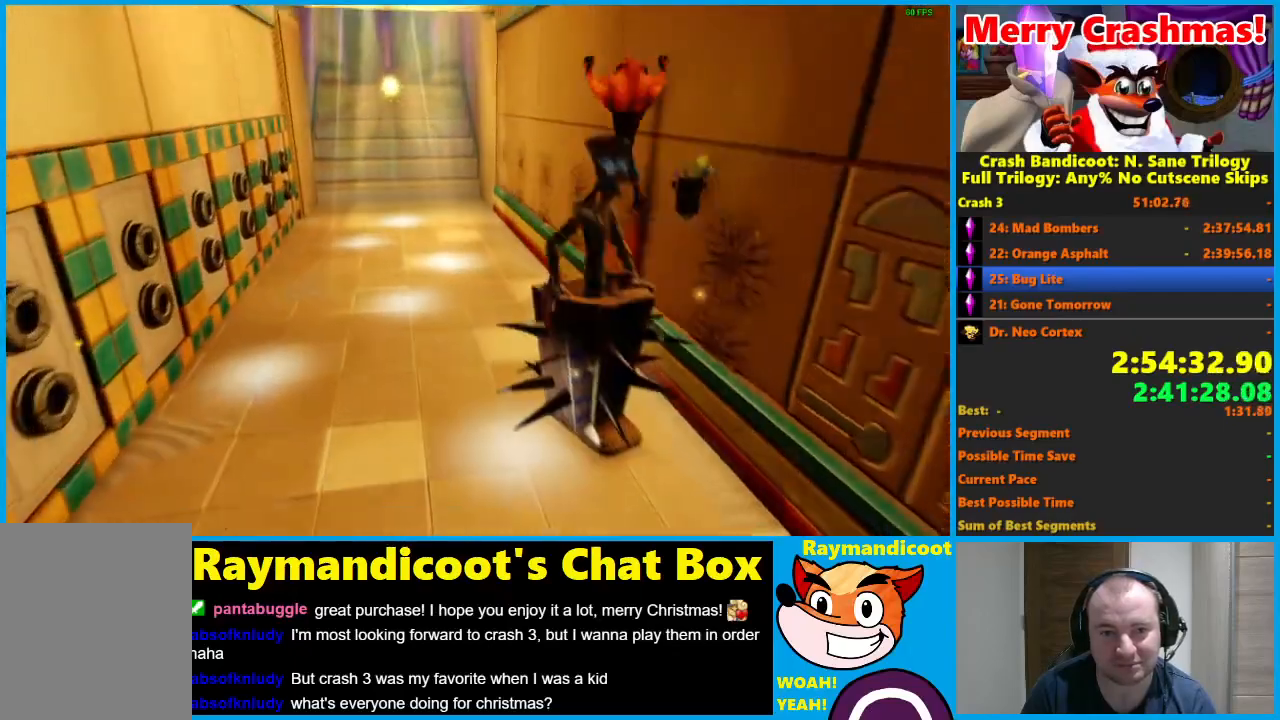
{"dt_ms": 500, "buttons": ["R1"], "left_stick": "up", "right_stick": "center", "button_events": [[67, "A", "up"], [100, "R1", "up"], [467, "R1", "down"]]}
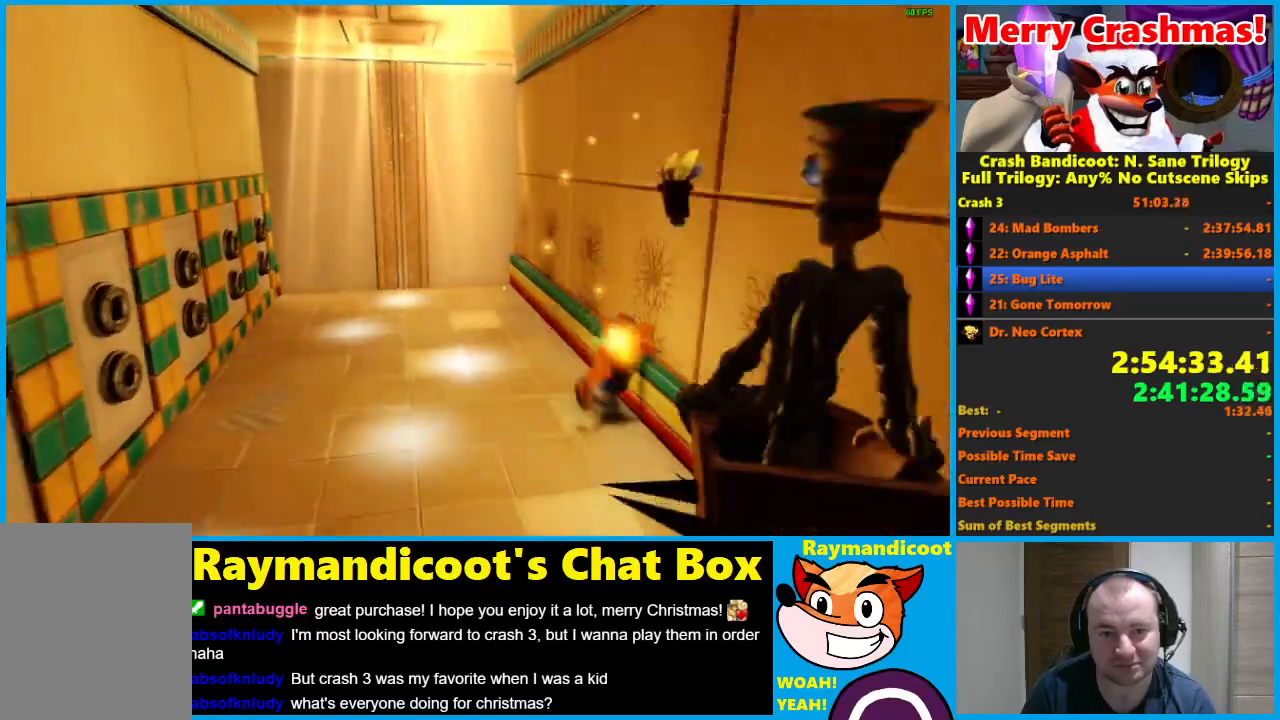
{"dt_ms": 500, "buttons": [], "left_stick": "up", "right_stick": "center", "button_events": [[83, "R1", "up"], [233, "X", "down"], [350, "X", "up"]]}
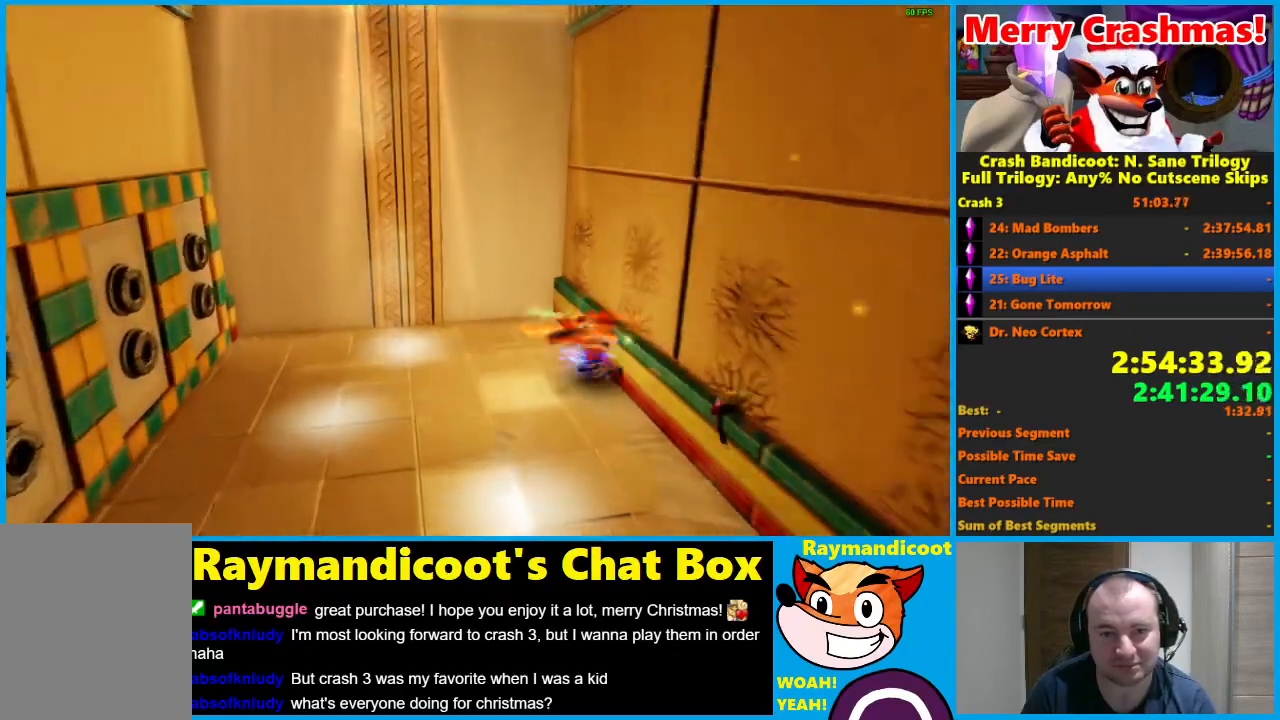
{"dt_ms": 1000, "buttons": [], "left_stick": "down-left", "right_stick": "center", "button_events": [[183, "R1", "down"], [300, "R1", "up"], [450, "X", "down"], [567, "X", "up"]]}
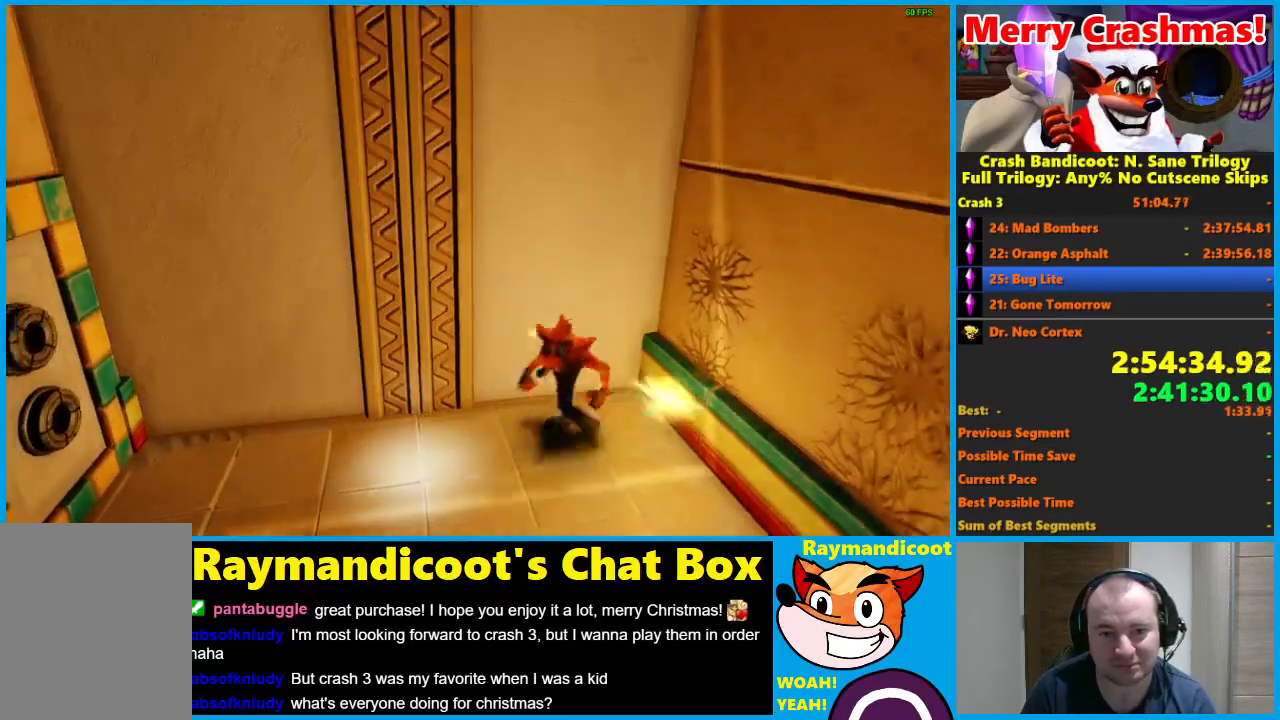
{"dt_ms": 500, "buttons": [], "left_stick": "center", "right_stick": "center", "button_events": []}
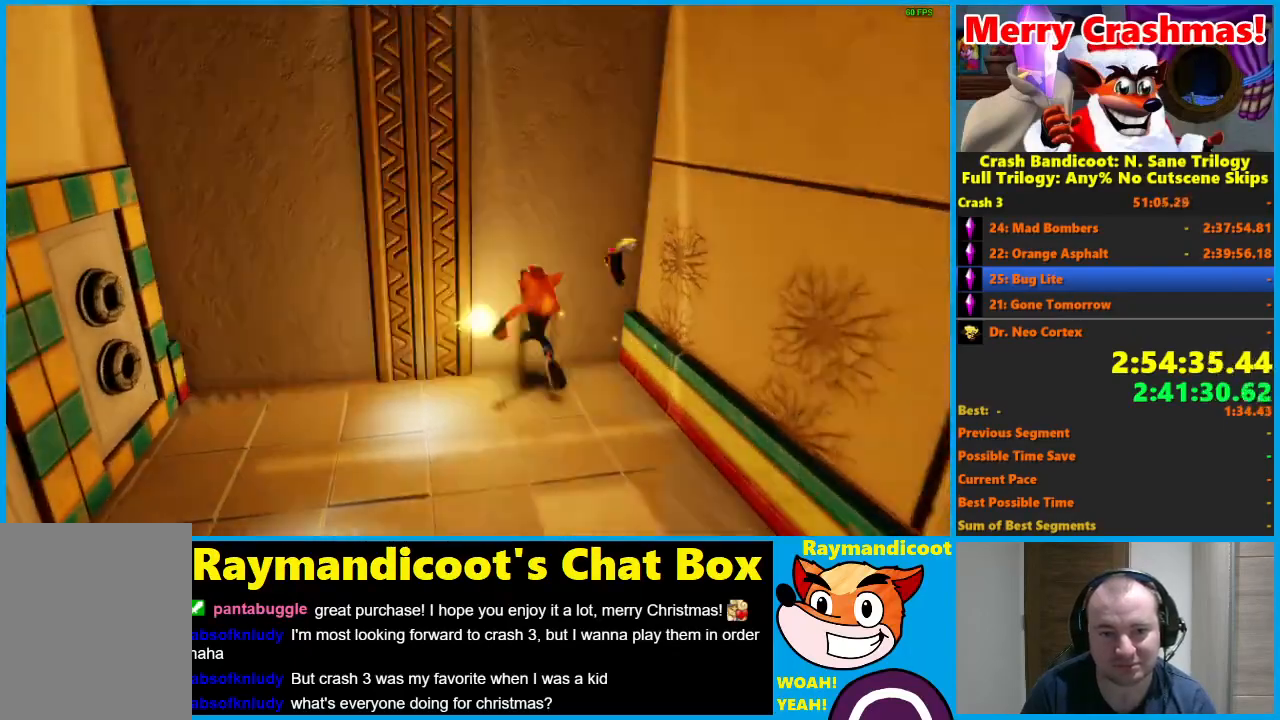
{"dt_ms": 500, "buttons": [], "left_stick": "center", "right_stick": "center", "button_events": []}
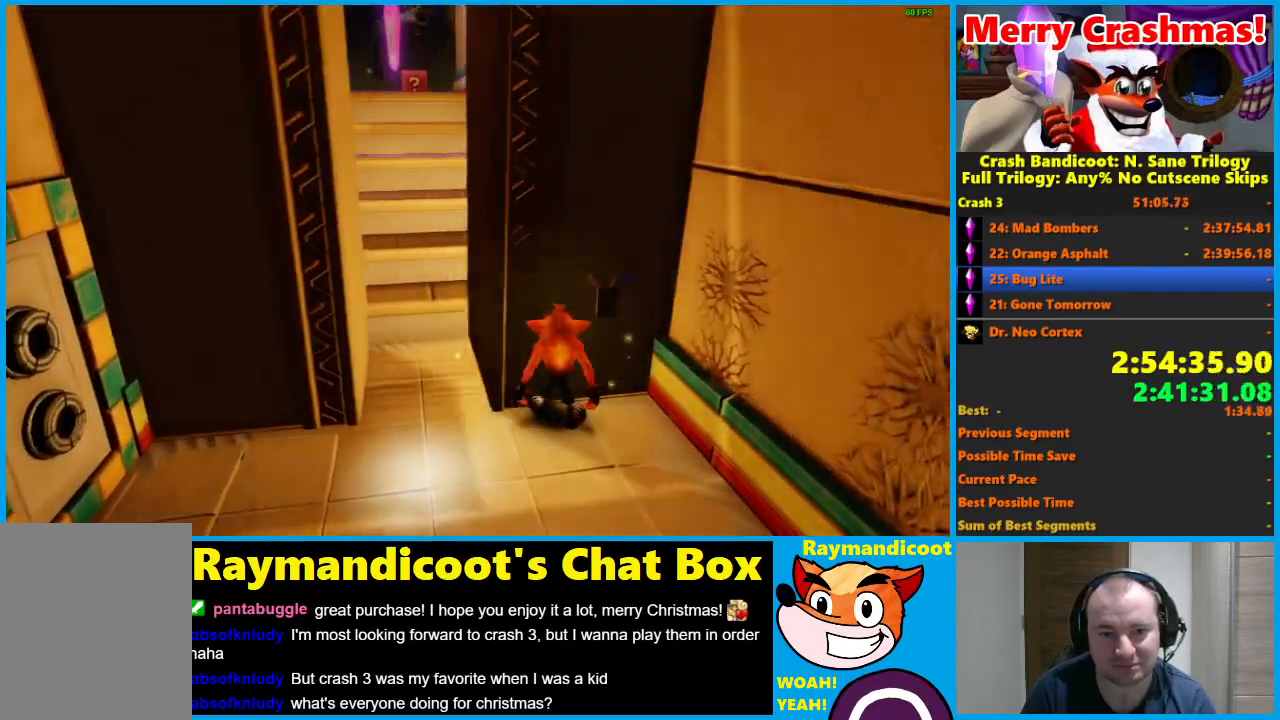
{"dt_ms": 500, "buttons": ["A", "R1"], "left_stick": "up-left", "right_stick": "center", "button_events": [[267, "R1", "down"], [400, "A", "down"]]}
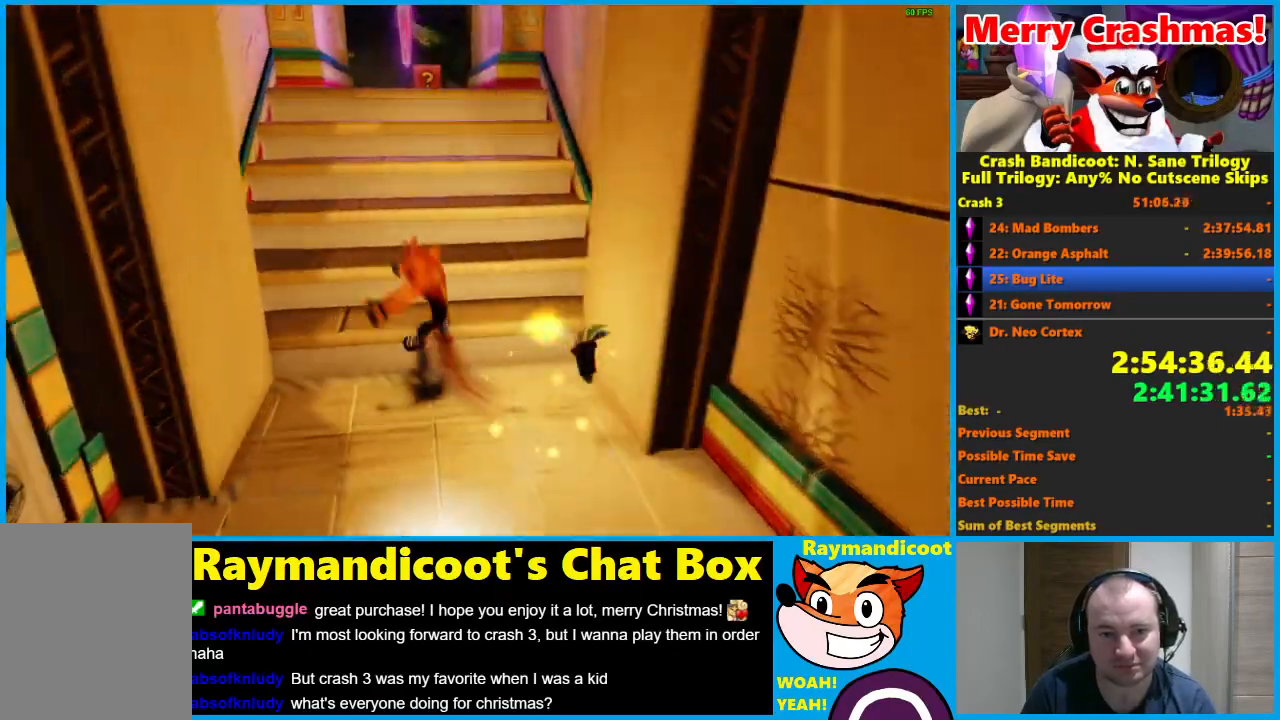
{"dt_ms": 500, "buttons": [], "left_stick": "up", "right_stick": "center", "button_events": [[267, "A", "up"], [317, "R1", "up"]]}
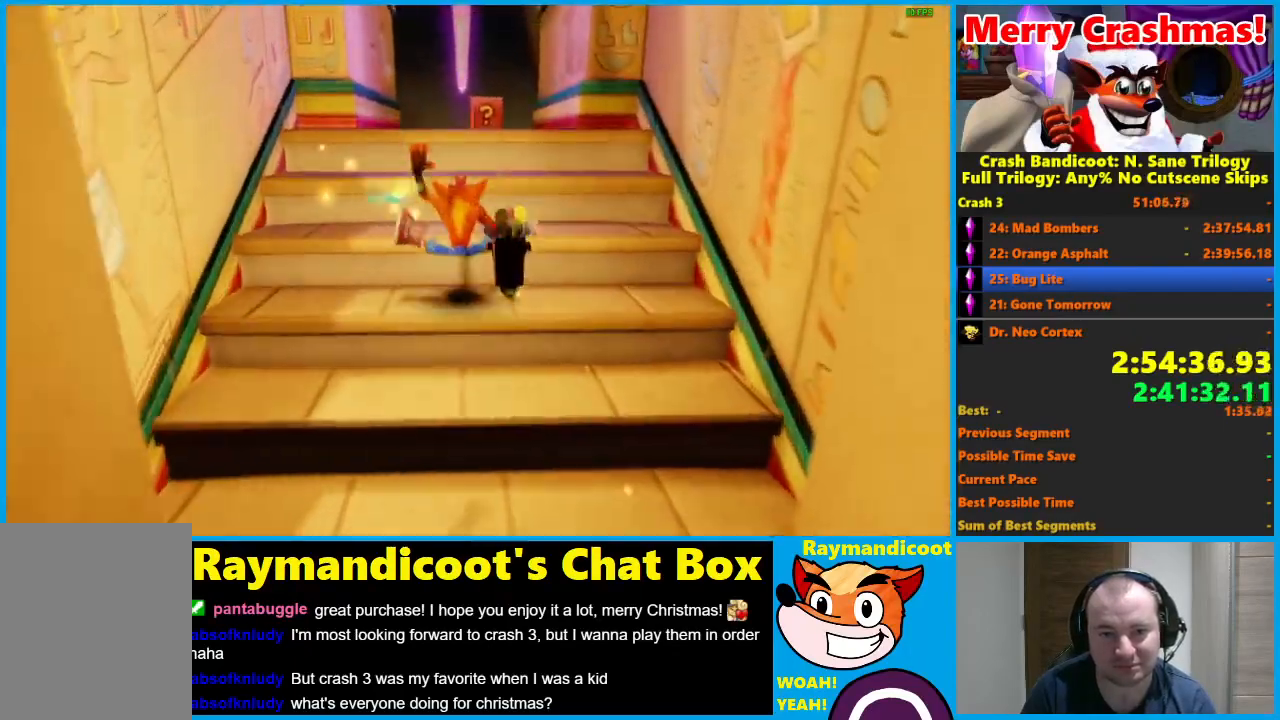
{"dt_ms": 500, "buttons": [], "left_stick": "up", "right_stick": "center", "button_events": [[67, "R1", "down"], [183, "A", "down"], [417, "A", "up"], [433, "R1", "up"]]}
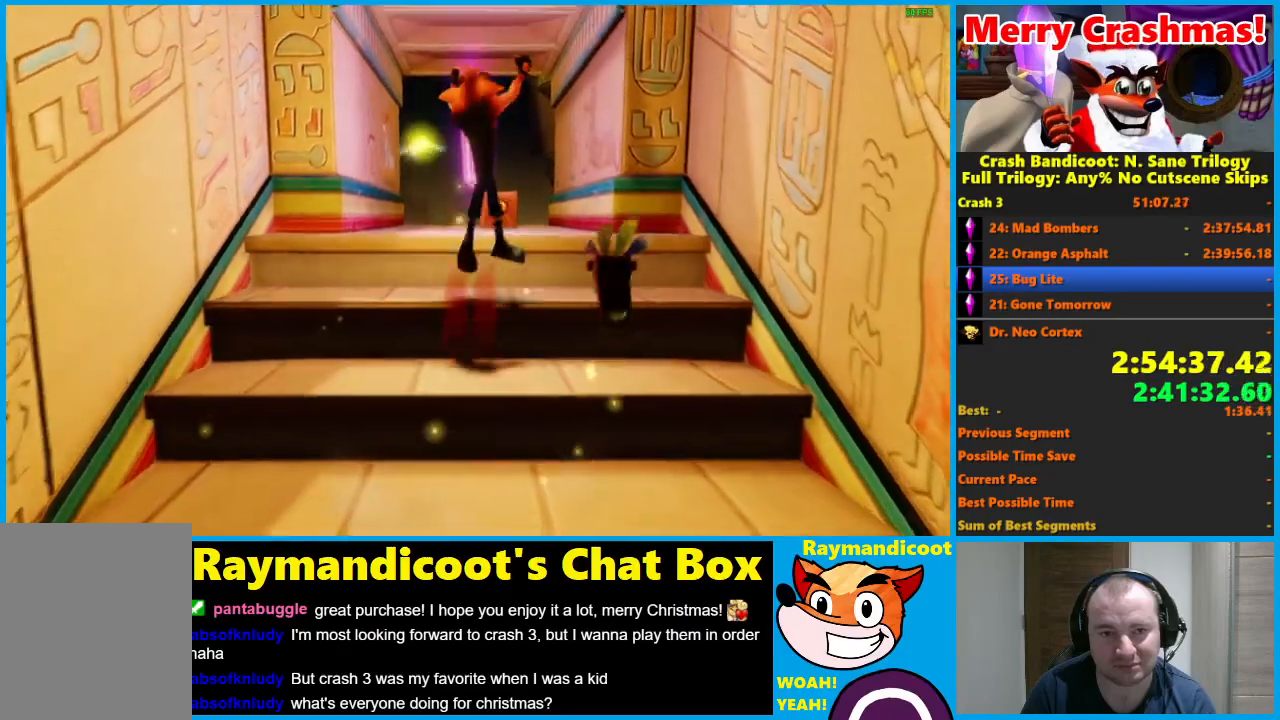
{"dt_ms": 500, "buttons": [], "left_stick": "up", "right_stick": "center", "button_events": []}
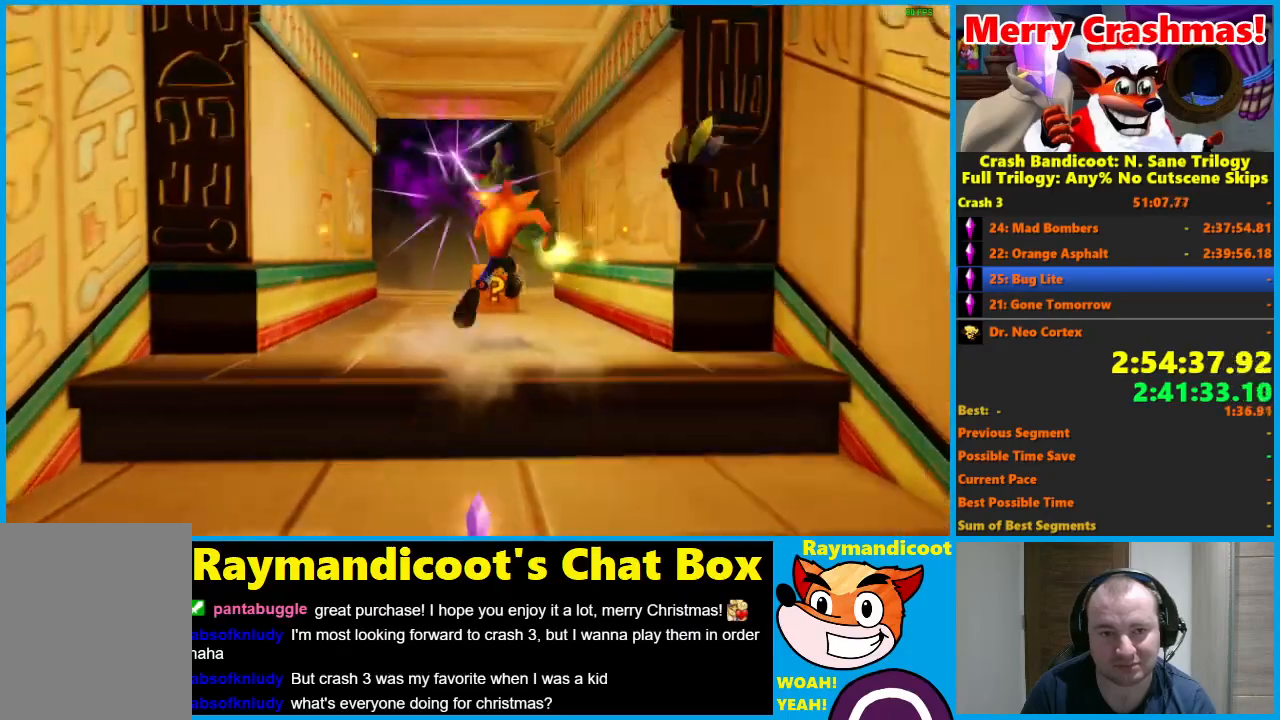
{"dt_ms": 500, "buttons": [], "left_stick": "up", "right_stick": "center", "button_events": [[183, "X", "down"], [233, "X", "up"]]}